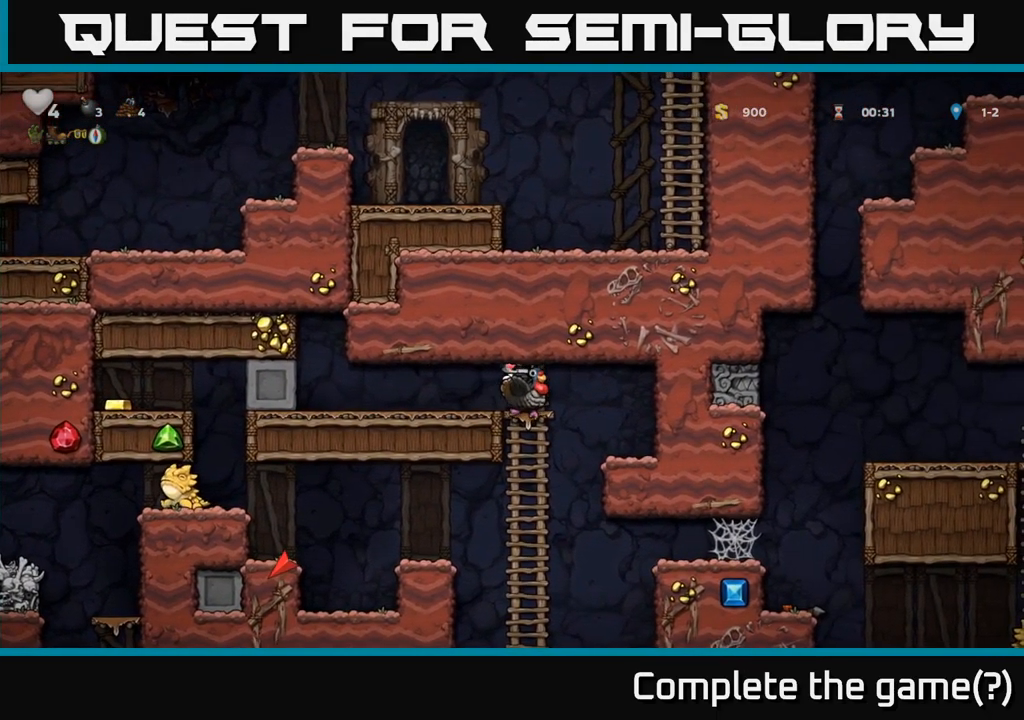
Gameplay with a controller (Xbox layout); each line is a JSON object with the inputs held at the frame after it (dt_ms = milliseconds from this image to that frame). "events" lists button and stick changes between this image and that frame as [ms after this image, input, new state], when the widget could be followed in between. Not read: right_stick.
{"dt_ms": 500, "buttons": ["A"], "left_stick": "left", "events": [[17, "left_stick", "center"], [417, "left_stick", "left"], [484, "A", "down"]]}
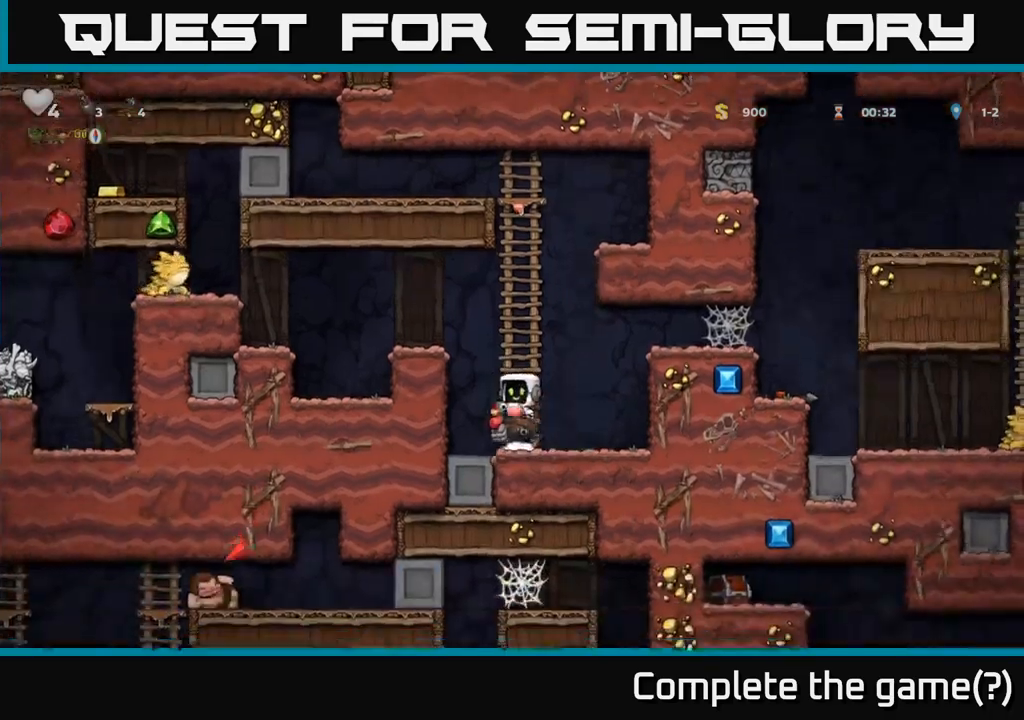
{"dt_ms": 500, "buttons": [], "left_stick": "left", "events": [[117, "A", "up"], [184, "A", "down"], [267, "left_stick", "center"], [334, "A", "up"], [434, "left_stick", "left"]]}
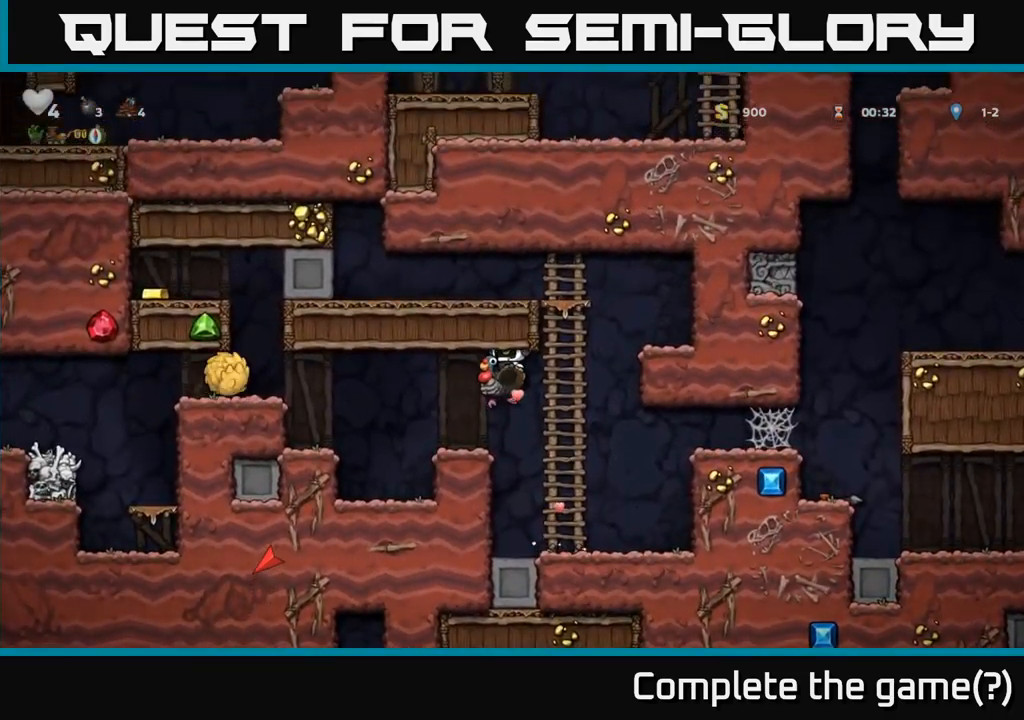
{"dt_ms": 500, "buttons": [], "left_stick": "right"}
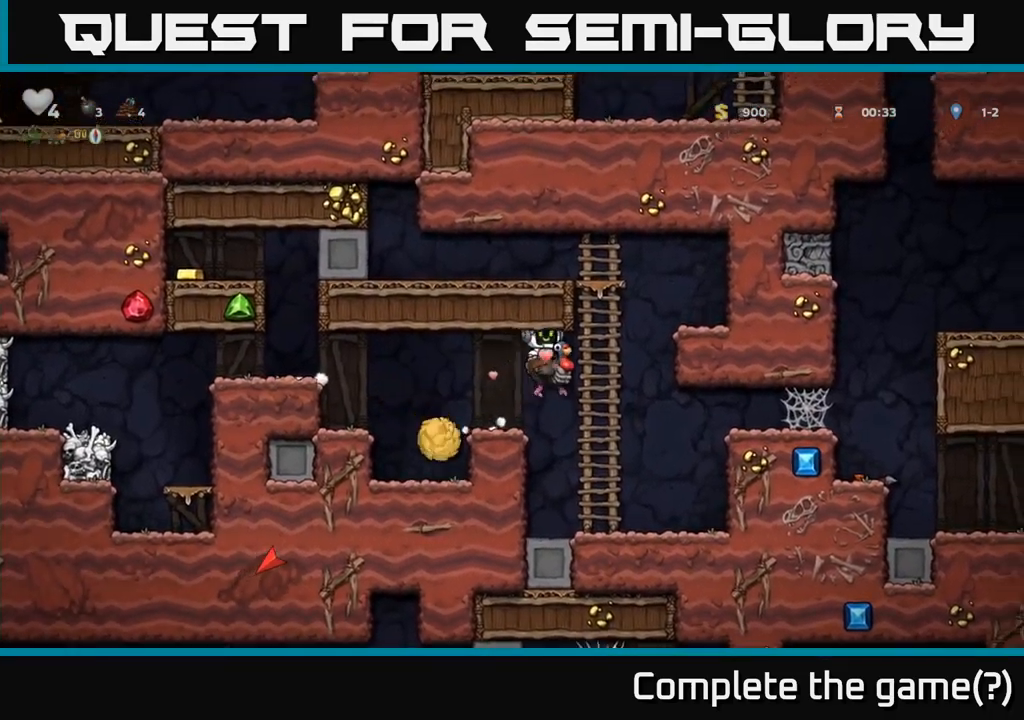
{"dt_ms": 500, "buttons": [], "left_stick": "left", "events": [[84, "A", "down"], [200, "left_stick", "up"], [267, "A", "up"], [317, "left_stick", "left"]]}
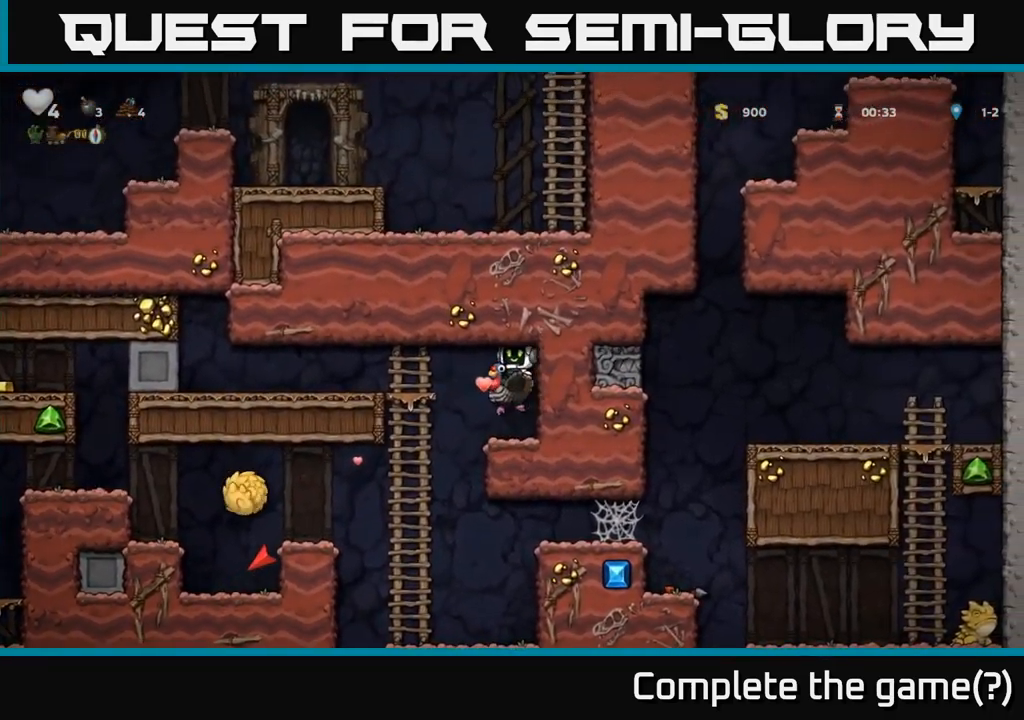
{"dt_ms": 500, "buttons": ["A"], "left_stick": "center", "events": [[467, "A", "down"], [484, "left_stick", "center"]]}
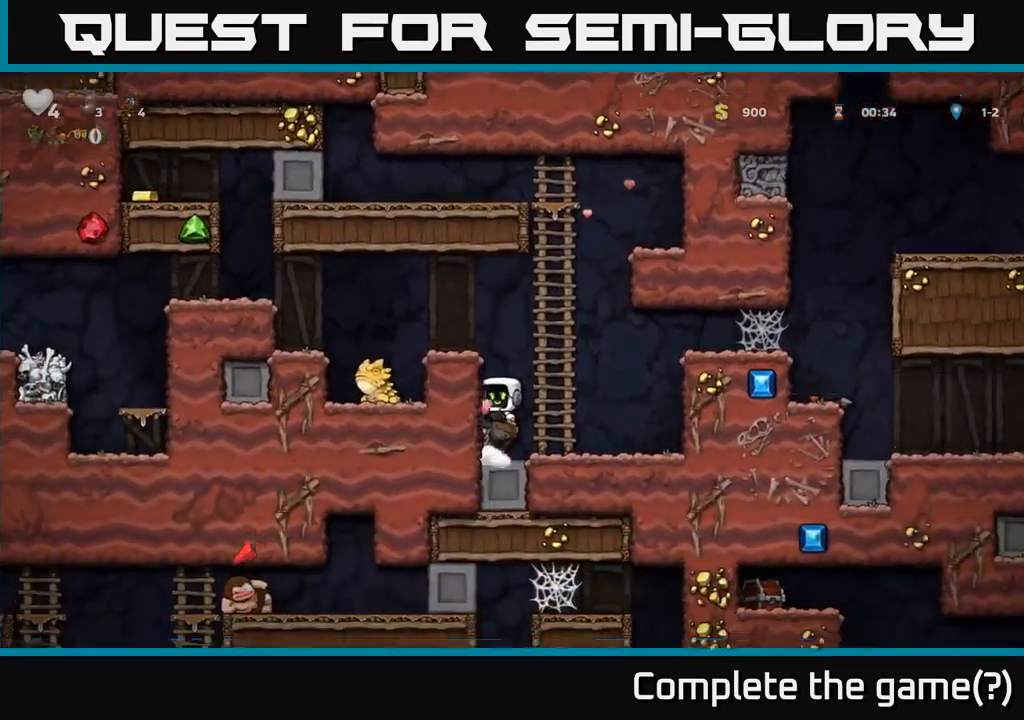
{"dt_ms": 500, "buttons": [], "left_stick": "left", "events": [[100, "A", "up"], [167, "A", "down"], [267, "left_stick", "left"], [367, "A", "up"]]}
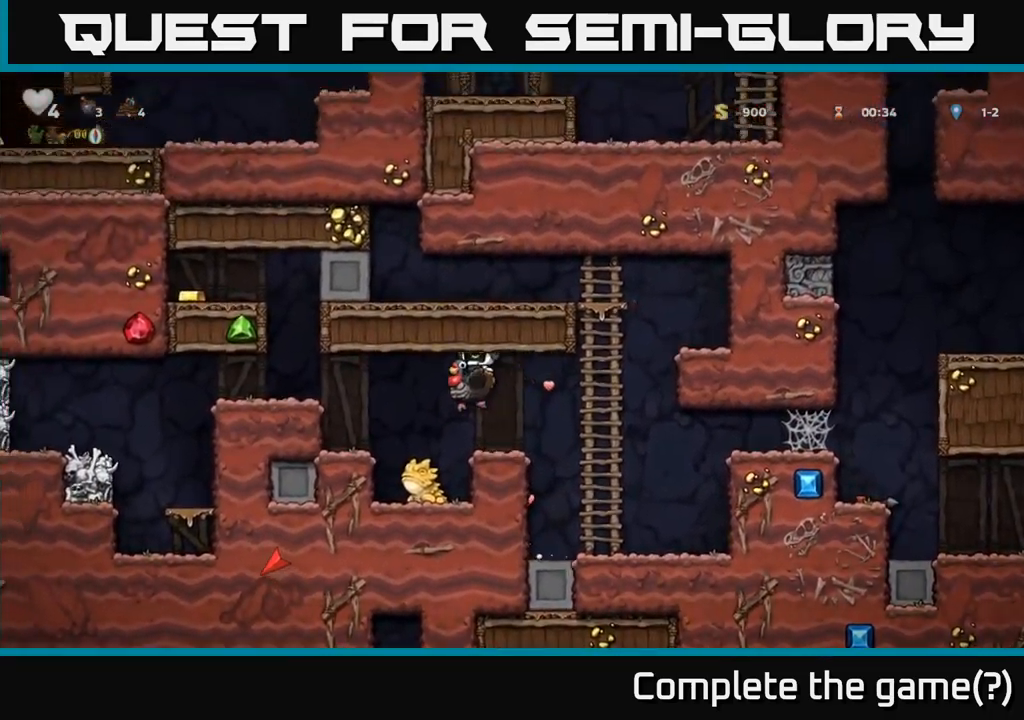
{"dt_ms": 500, "buttons": [], "left_stick": "left", "events": [[67, "left_stick", "center"], [334, "left_stick", "left"]]}
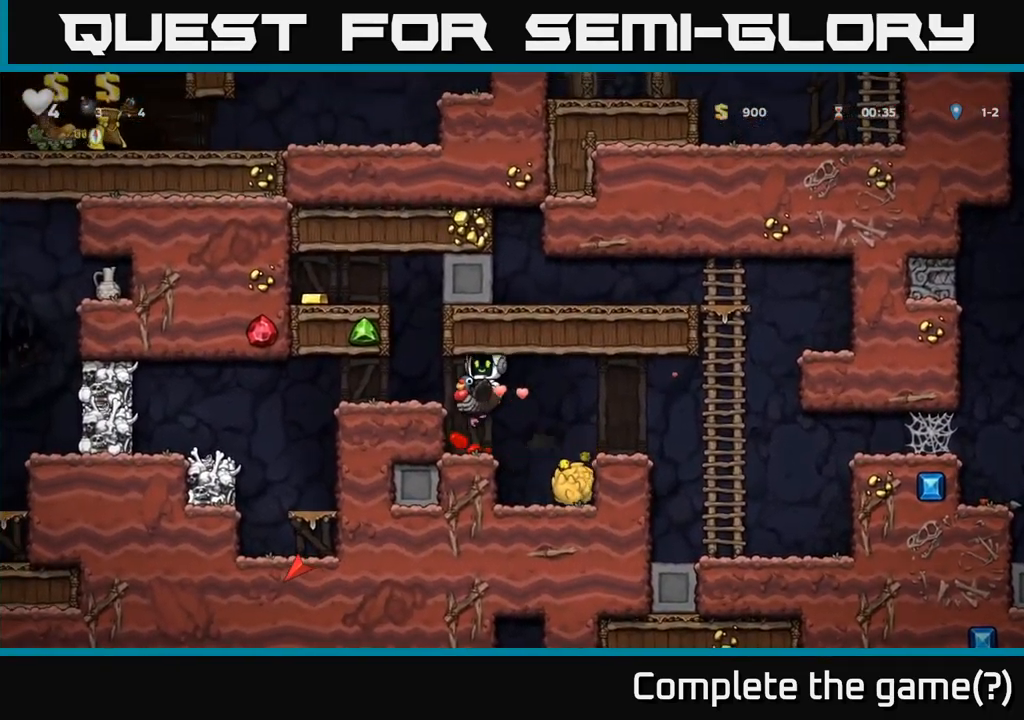
{"dt_ms": 500, "buttons": ["A"], "left_stick": "center", "events": [[117, "left_stick", "center"], [150, "A", "down"], [250, "left_stick", "left"], [284, "A", "up"], [417, "left_stick", "center"], [467, "A", "down"]]}
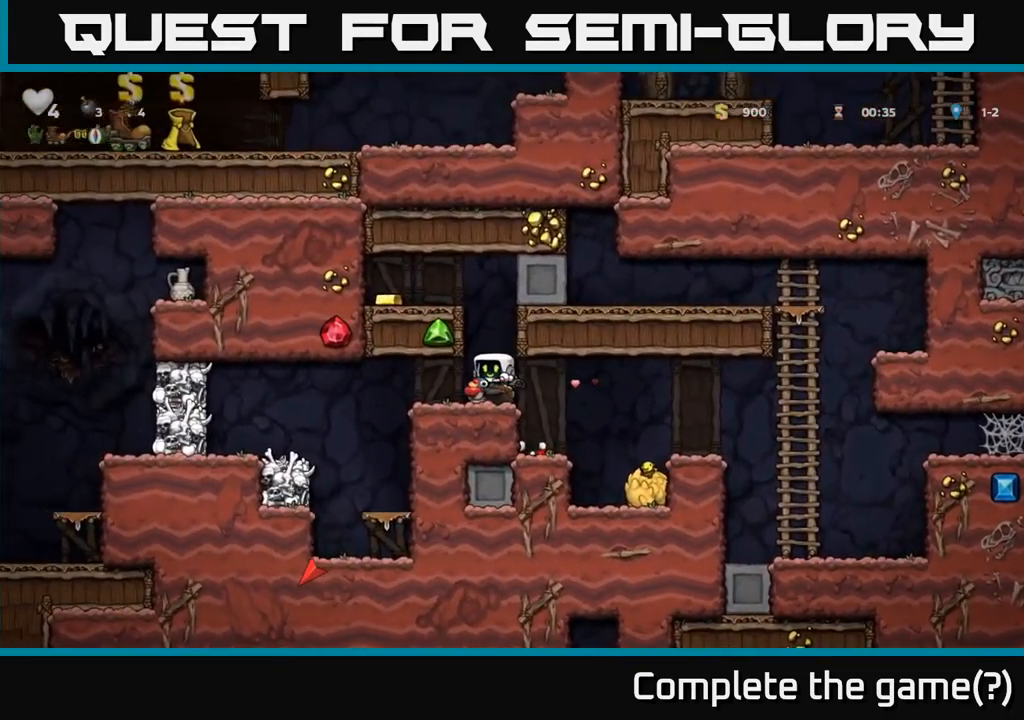
{"dt_ms": 500, "buttons": [], "left_stick": "left", "events": [[167, "A", "up"], [217, "A", "down"], [284, "left_stick", "left"], [400, "A", "up"]]}
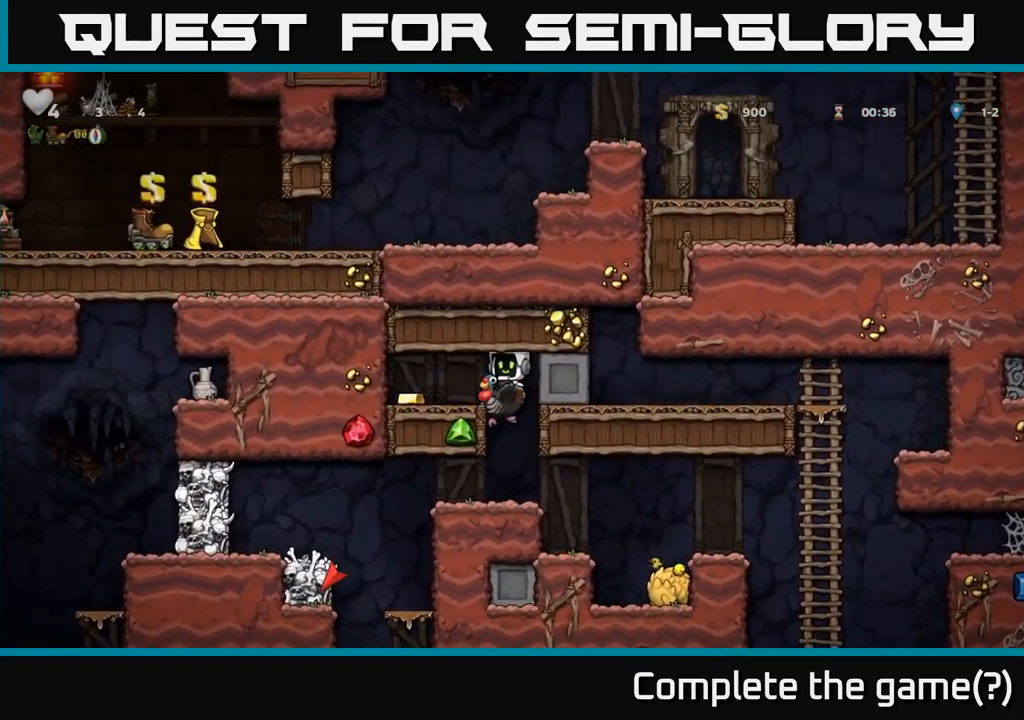
{"dt_ms": 500, "buttons": [], "left_stick": "left", "events": [[217, "A", "down"], [434, "A", "up"]]}
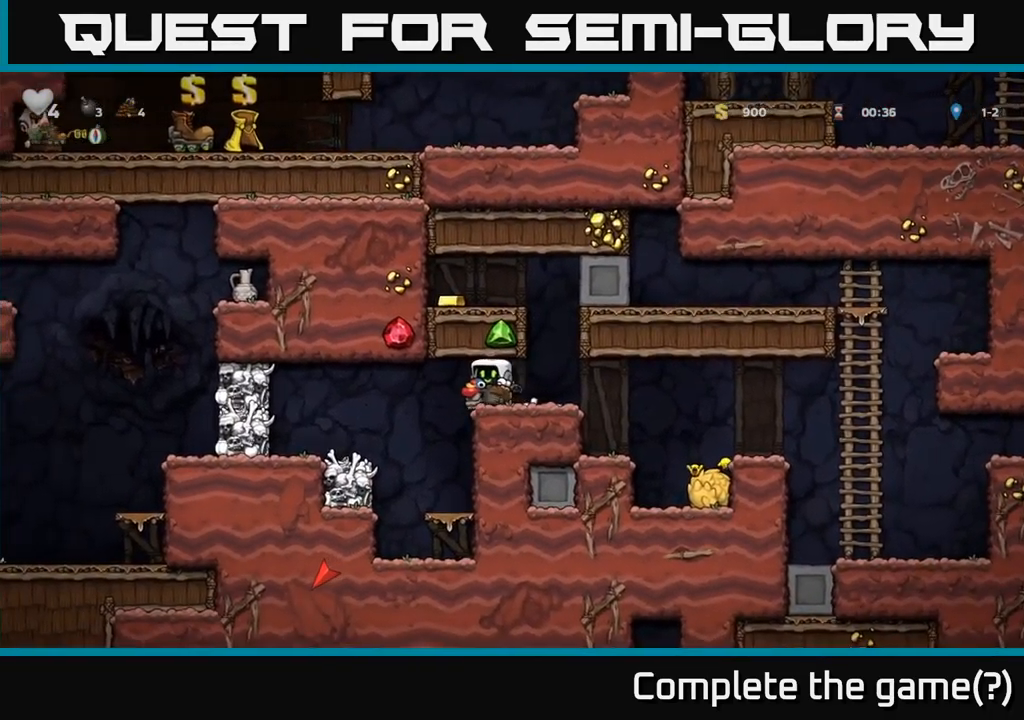
{"dt_ms": 1000, "buttons": [], "left_stick": "up-left"}
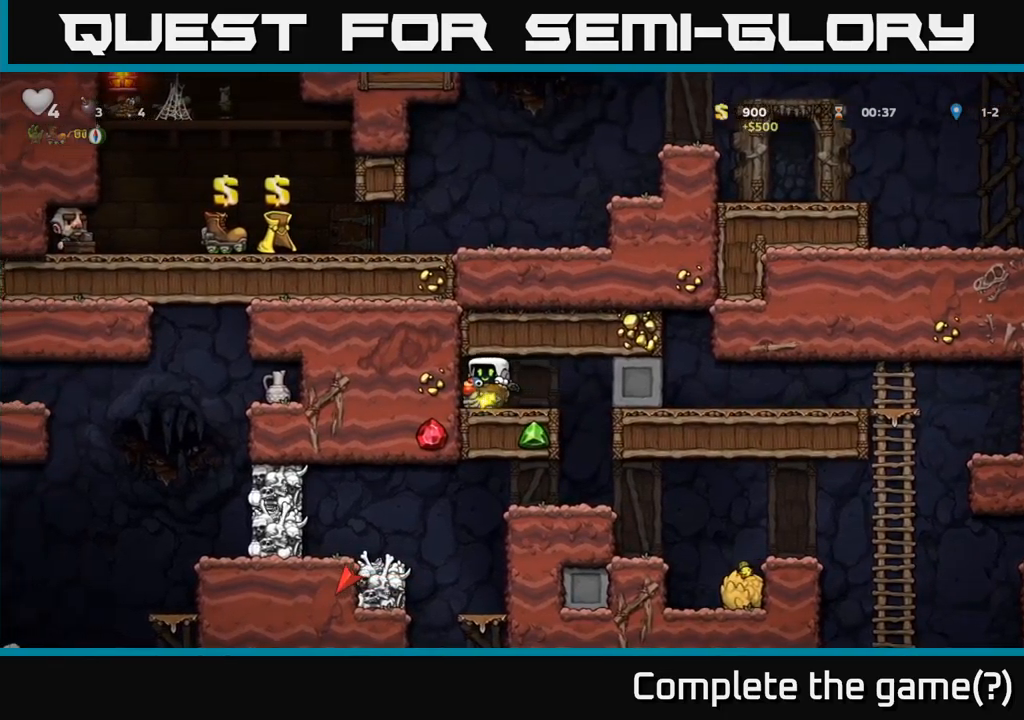
{"dt_ms": 1000, "buttons": [], "left_stick": "left"}
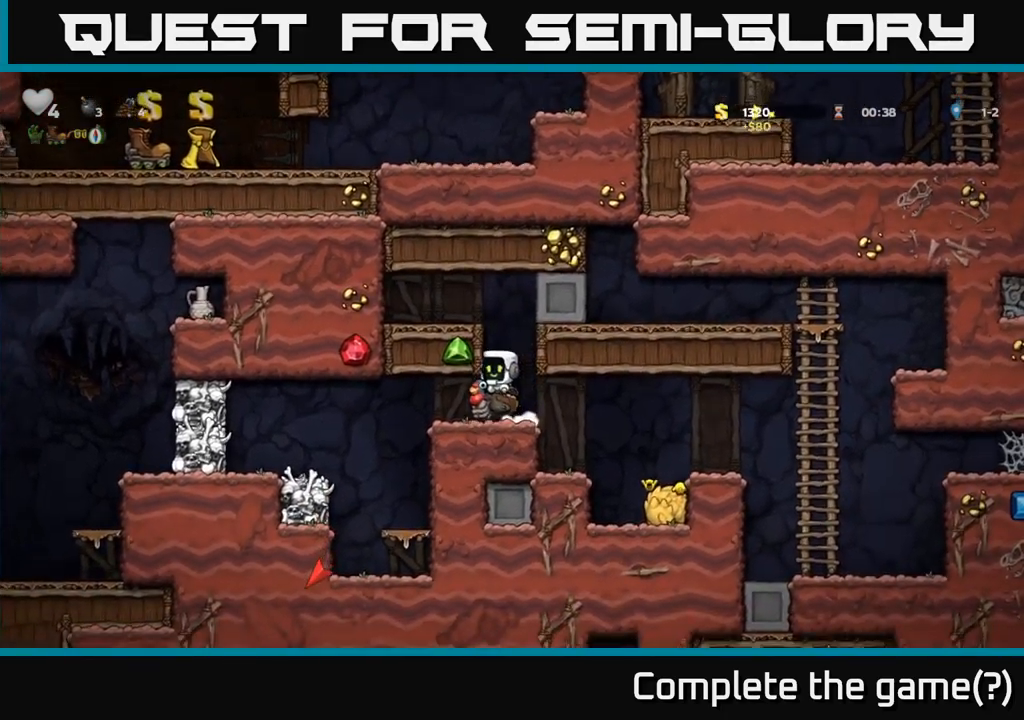
{"dt_ms": 500, "buttons": ["A"], "left_stick": "left", "events": [[416, "A", "down"]]}
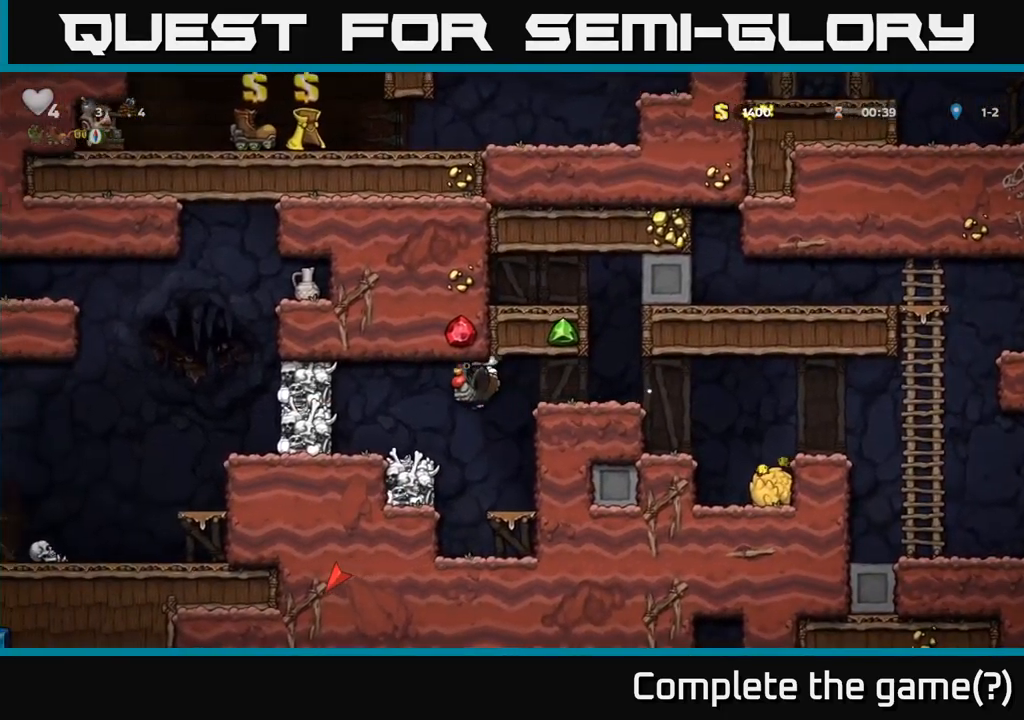
{"dt_ms": 500, "buttons": ["A"], "left_stick": "center", "events": [[50, "A", "up"], [316, "left_stick", "center"], [450, "A", "down"]]}
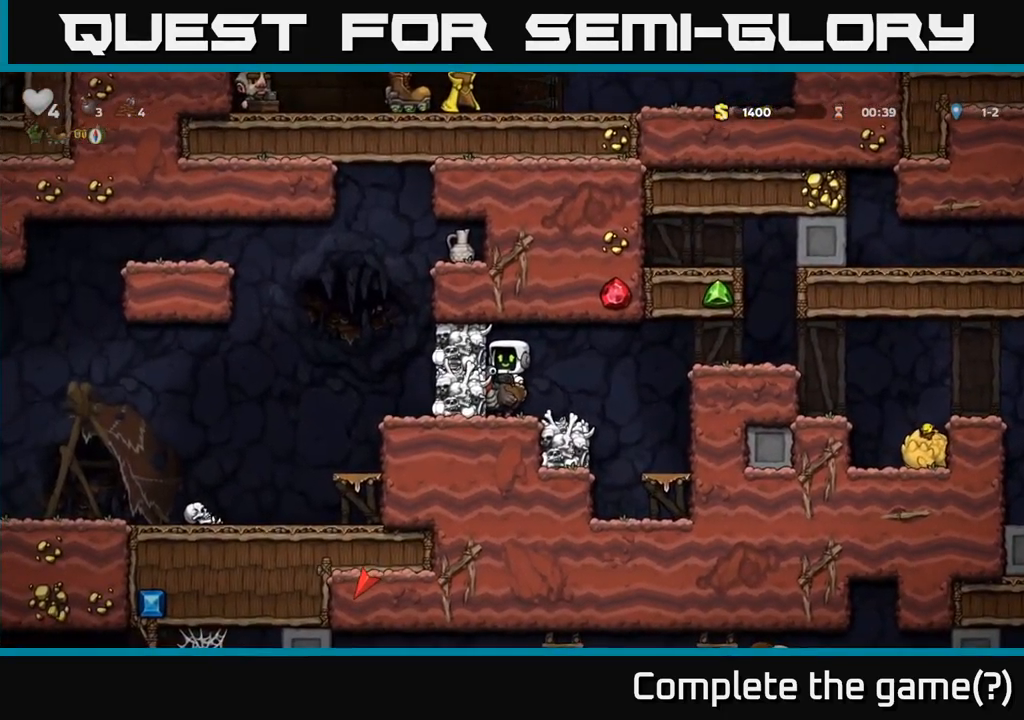
{"dt_ms": 500, "buttons": [], "left_stick": "center", "events": [[16, "X", "down"], [83, "X", "up"], [116, "A", "up"]]}
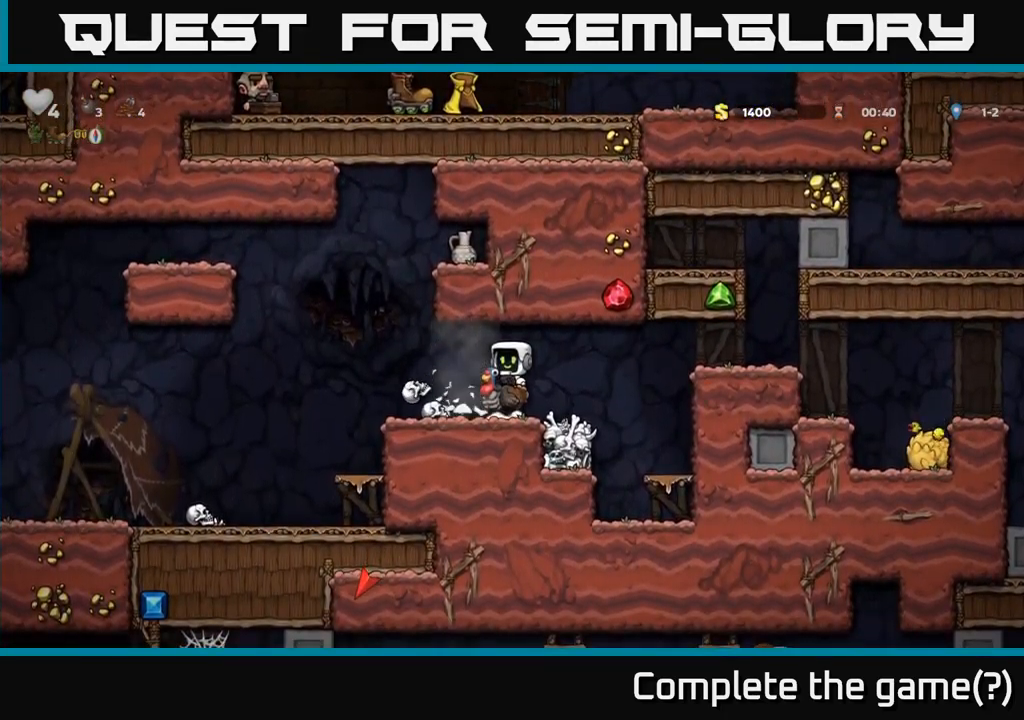
{"dt_ms": 500, "buttons": ["A"], "left_stick": "center", "events": [[83, "left_stick", "left"], [333, "A", "down"], [416, "left_stick", "center"], [466, "A", "up"], [500, "A", "down"]]}
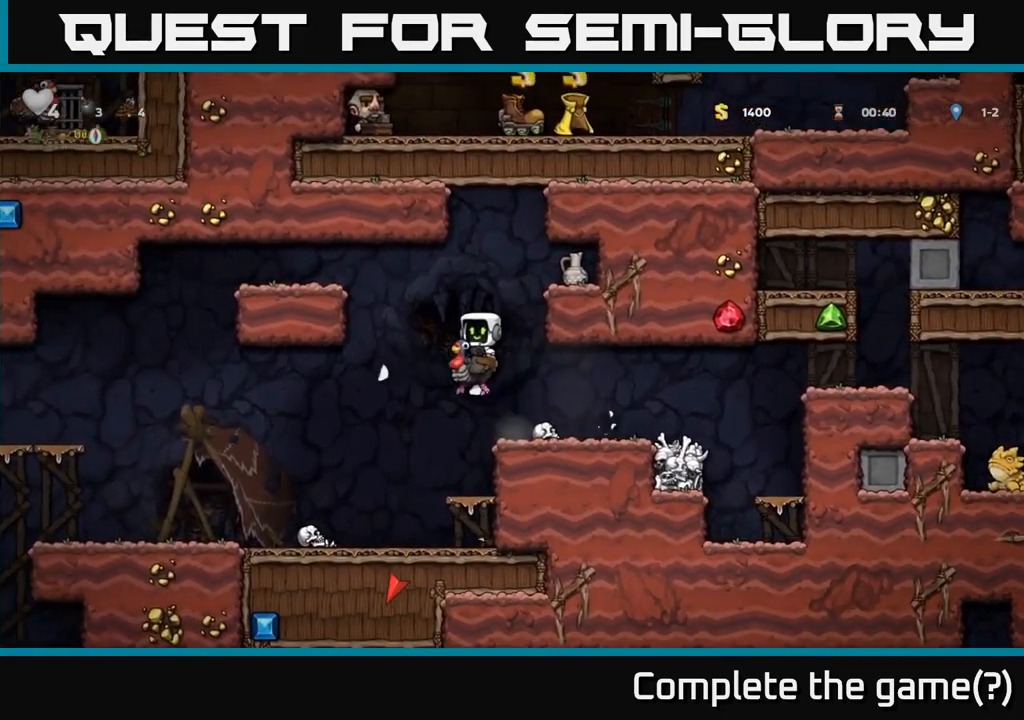
{"dt_ms": 500, "buttons": [], "left_stick": "center"}
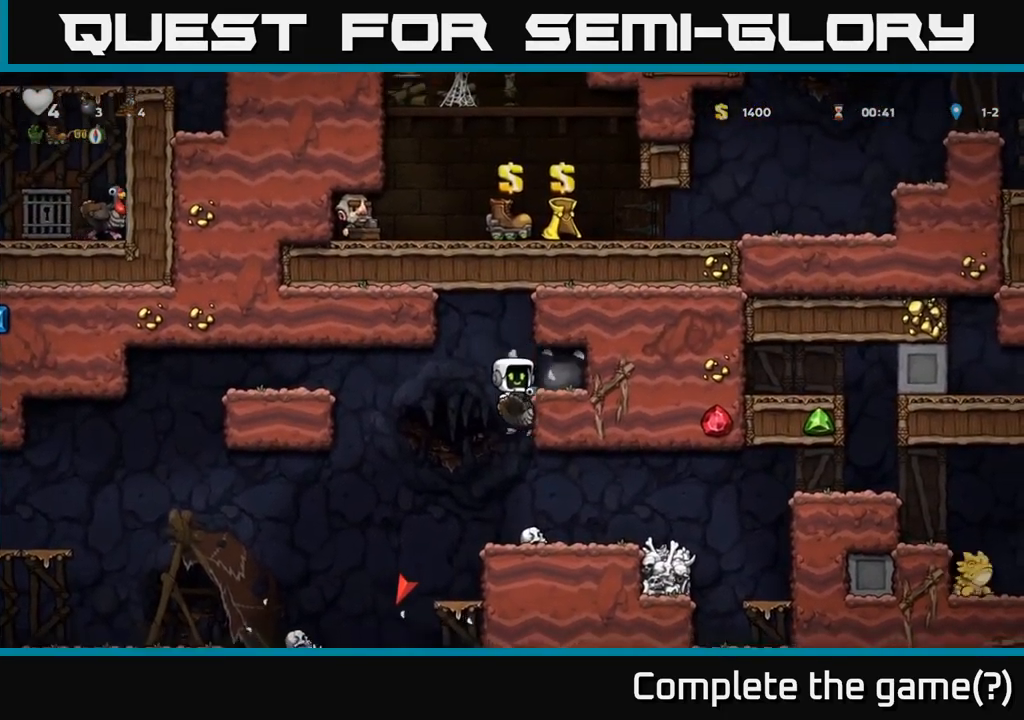
{"dt_ms": 500, "buttons": [], "left_stick": "left", "events": [[400, "left_stick", "left"]]}
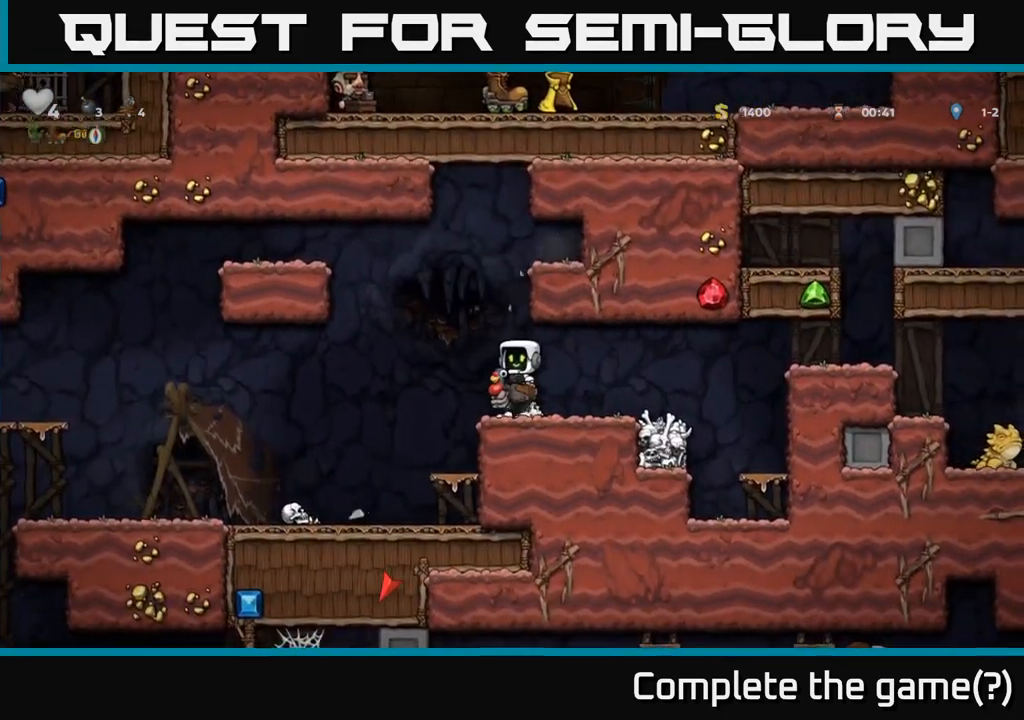
{"dt_ms": 500, "buttons": [], "left_stick": "left", "events": []}
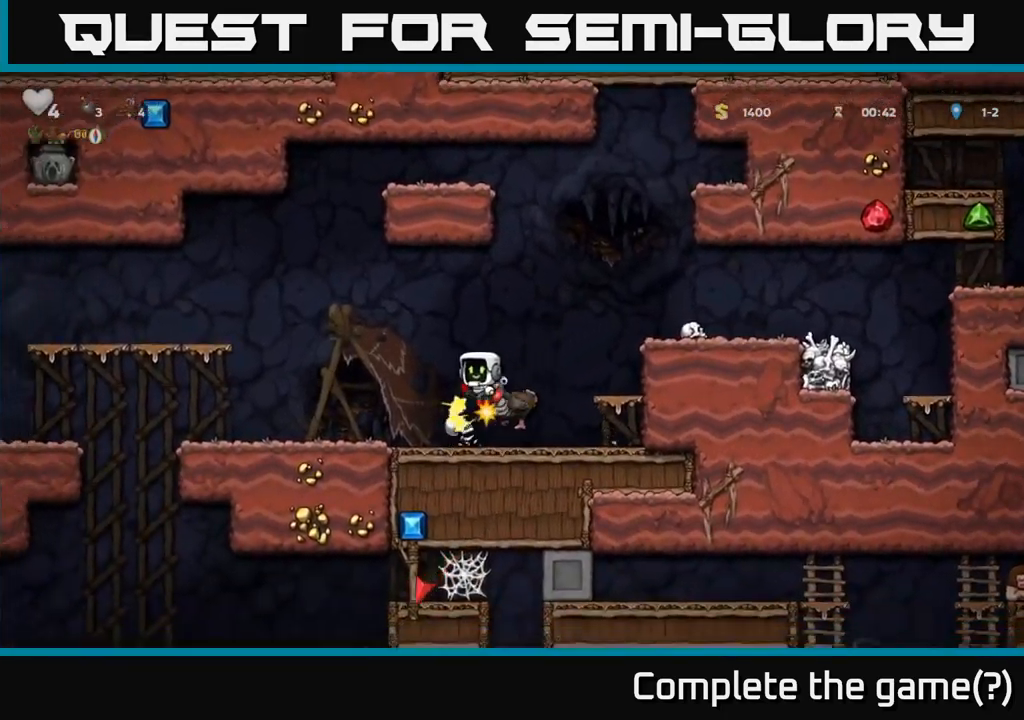
{"dt_ms": 500, "buttons": [], "left_stick": "center", "events": [[333, "left_stick", "center"]]}
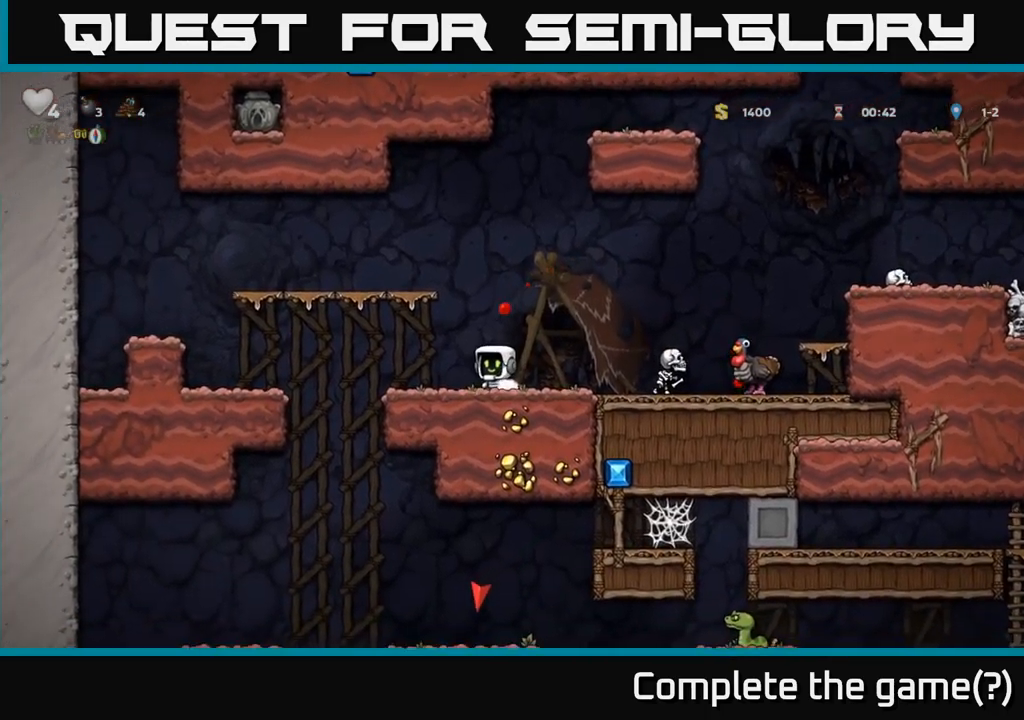
{"dt_ms": 500, "buttons": [], "left_stick": "right", "events": [[33, "A", "down"], [33, "left_stick", "right"], [267, "A", "up"]]}
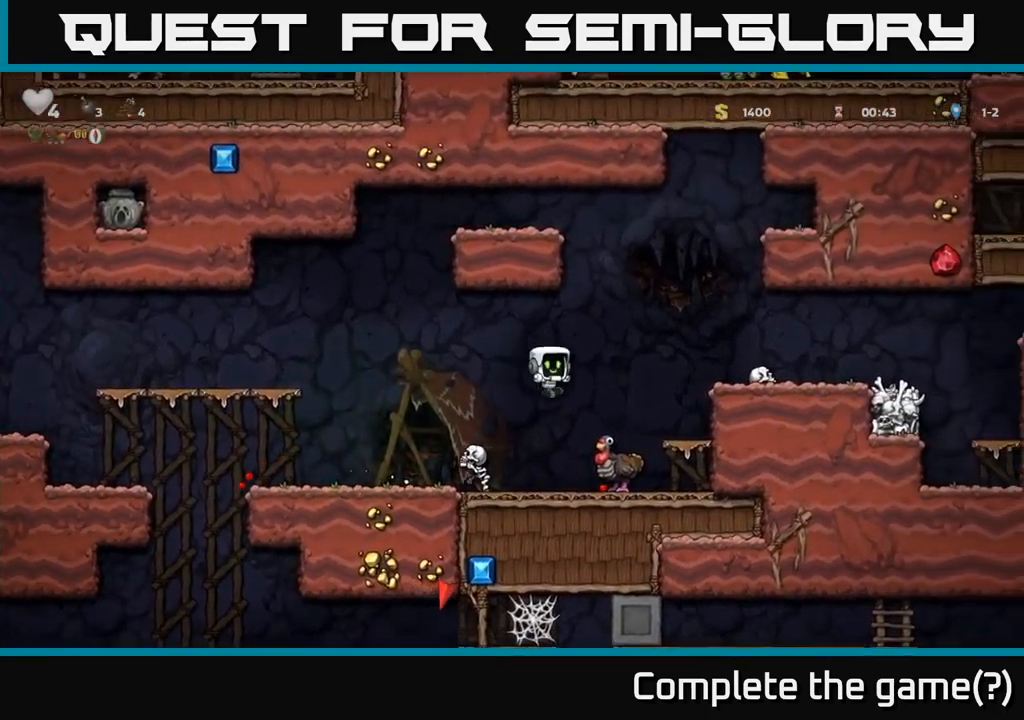
{"dt_ms": 500, "buttons": [], "left_stick": "left", "events": [[100, "left_stick", "center"], [217, "left_stick", "left"], [350, "left_stick", "center"], [483, "left_stick", "left"]]}
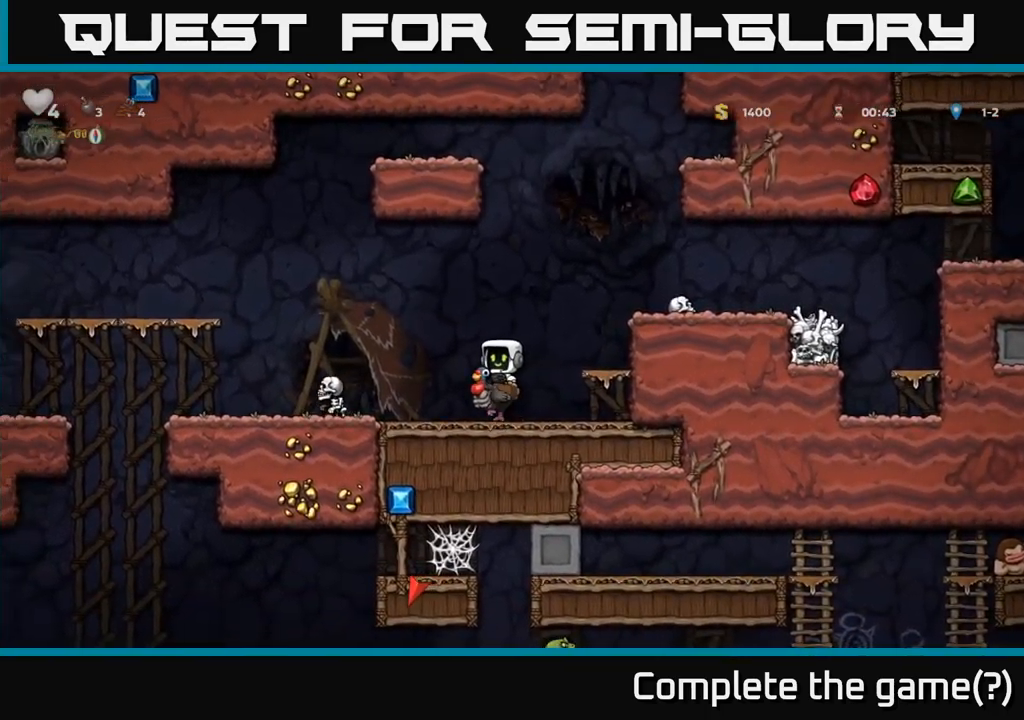
{"dt_ms": 500, "buttons": [], "left_stick": "center", "events": [[250, "X", "down"], [333, "X", "up"], [367, "left_stick", "center"]]}
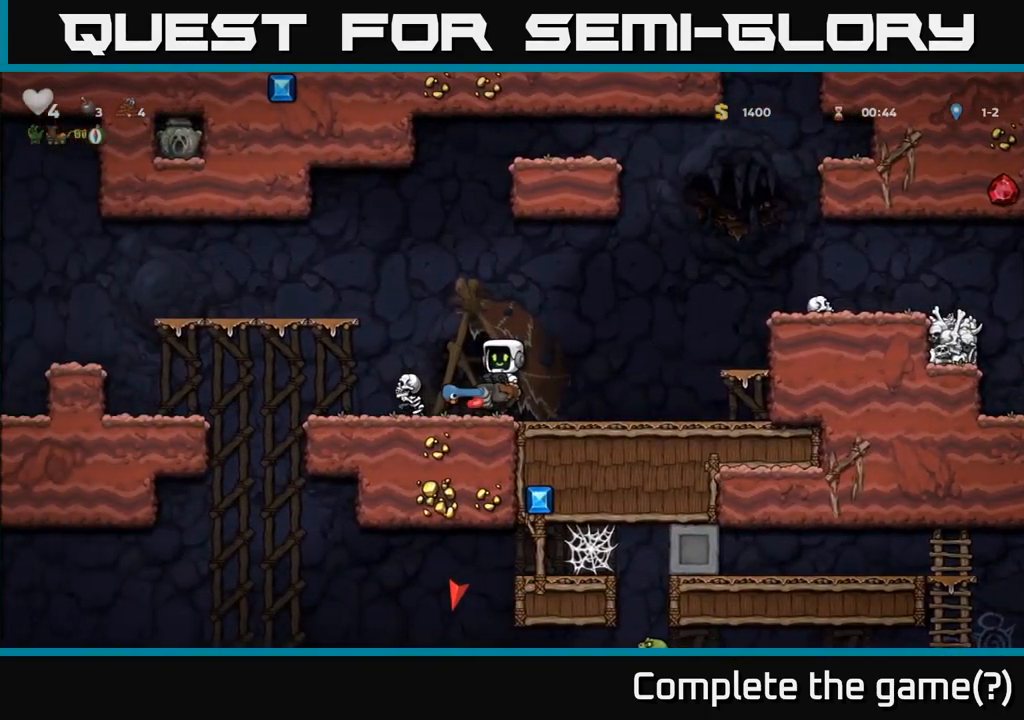
{"dt_ms": 500, "buttons": [], "left_stick": "left", "events": [[233, "left_stick", "left"], [350, "X", "down"], [467, "X", "up"]]}
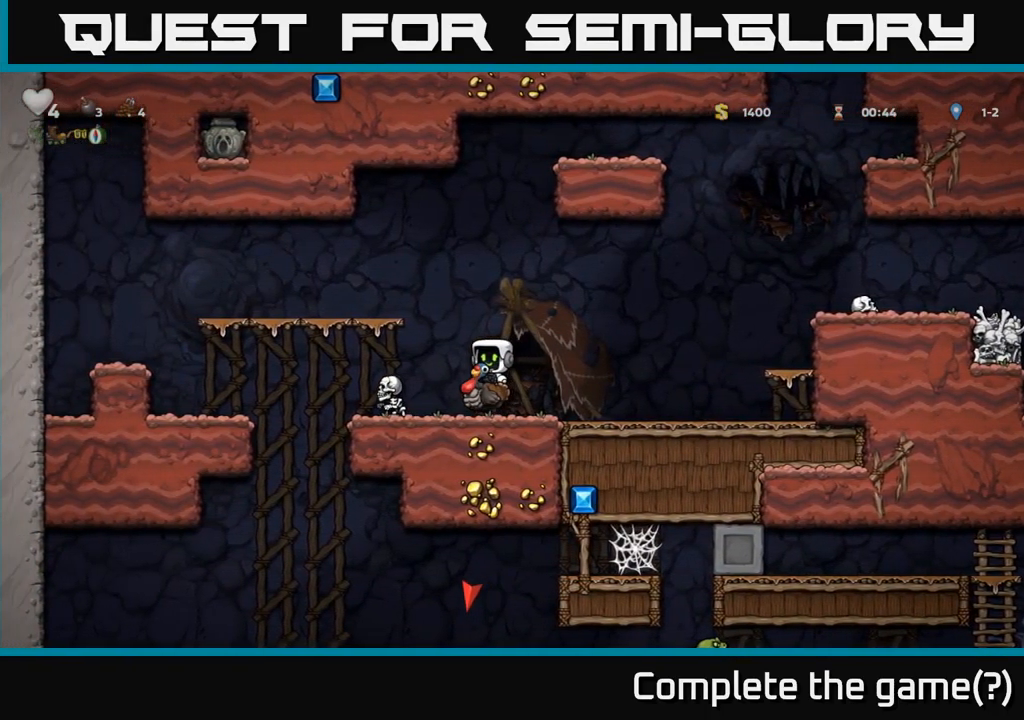
{"dt_ms": 500, "buttons": [], "left_stick": "center", "events": [[17, "left_stick", "center"]]}
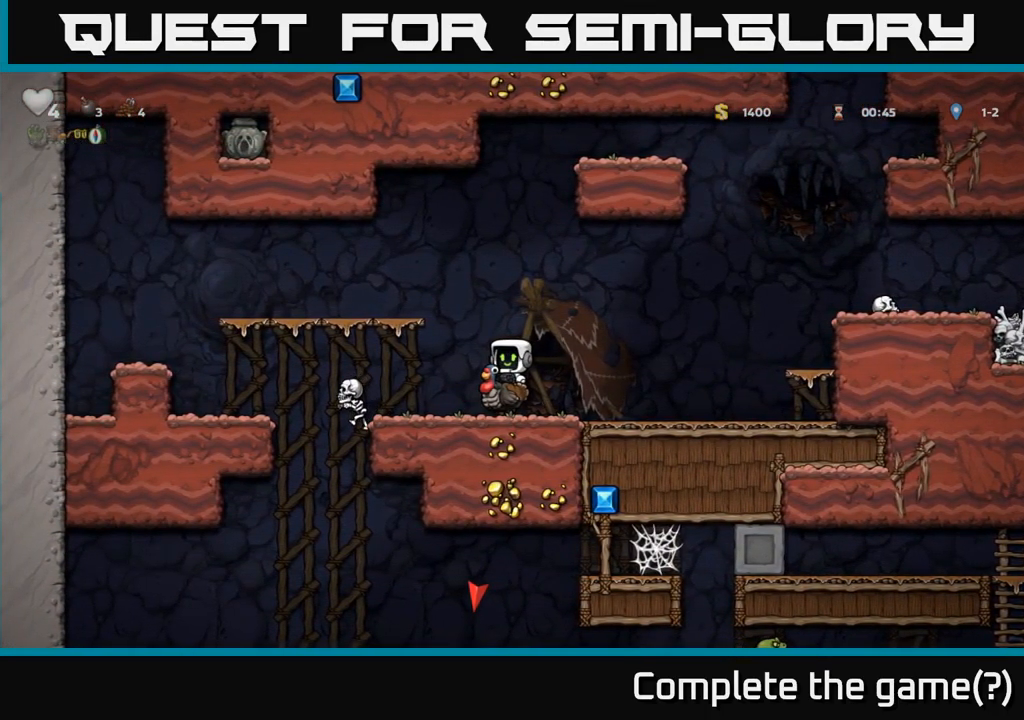
{"dt_ms": 500, "buttons": [], "left_stick": "left", "events": [[133, "left_stick", "left"], [350, "left_stick", "center"], [433, "left_stick", "left"]]}
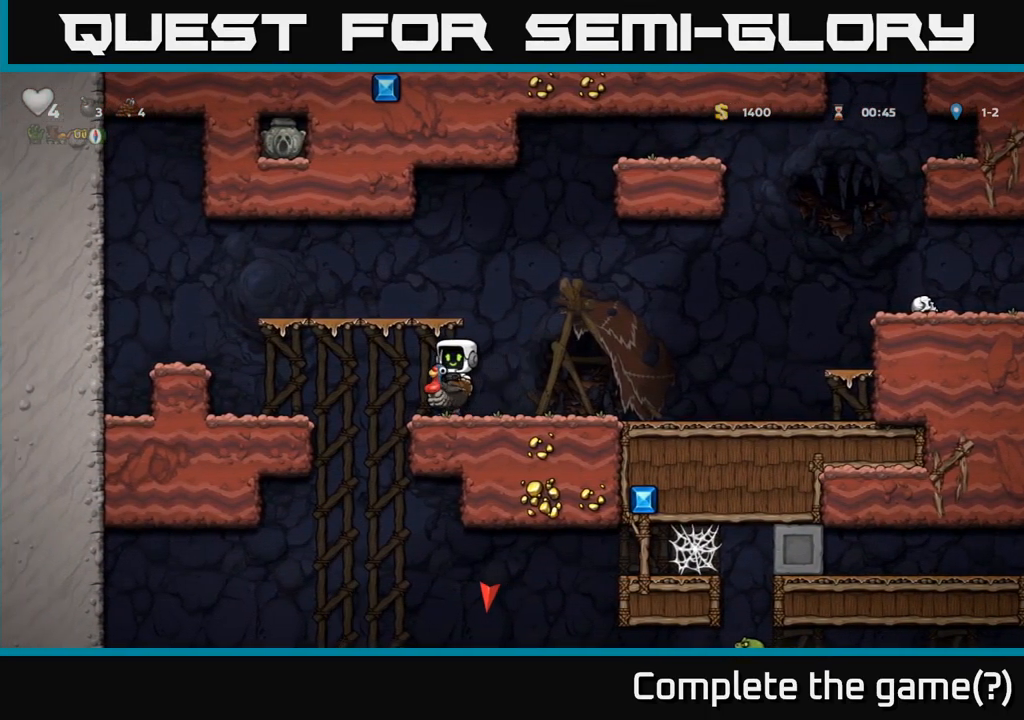
{"dt_ms": 500, "buttons": [], "left_stick": "center", "events": [[150, "left_stick", "center"]]}
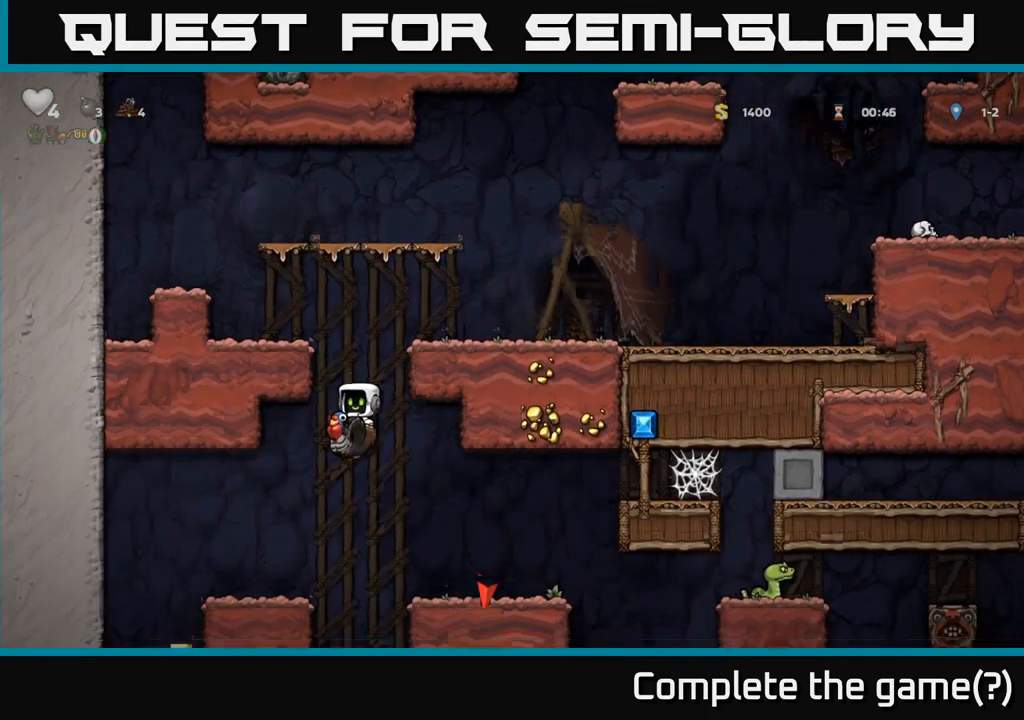
{"dt_ms": 500, "buttons": [], "left_stick": "left", "events": [[100, "A", "down"], [267, "A", "up"], [333, "left_stick", "left"]]}
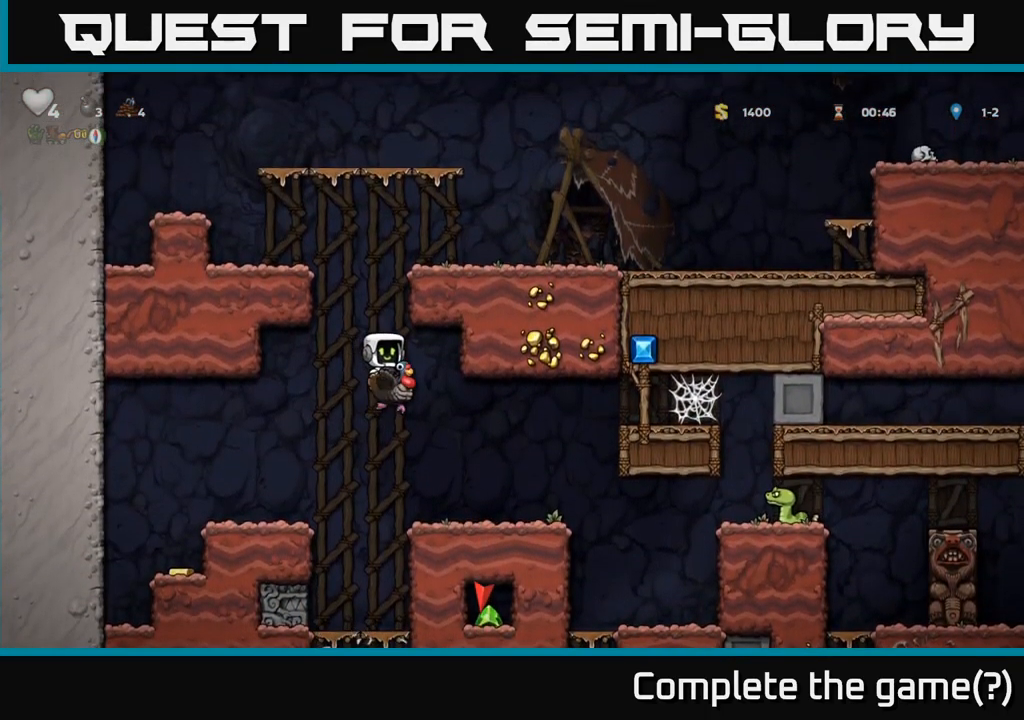
{"dt_ms": 500, "buttons": ["A"], "left_stick": "left", "events": [[33, "left_stick", "center"], [400, "left_stick", "left"], [450, "A", "down"]]}
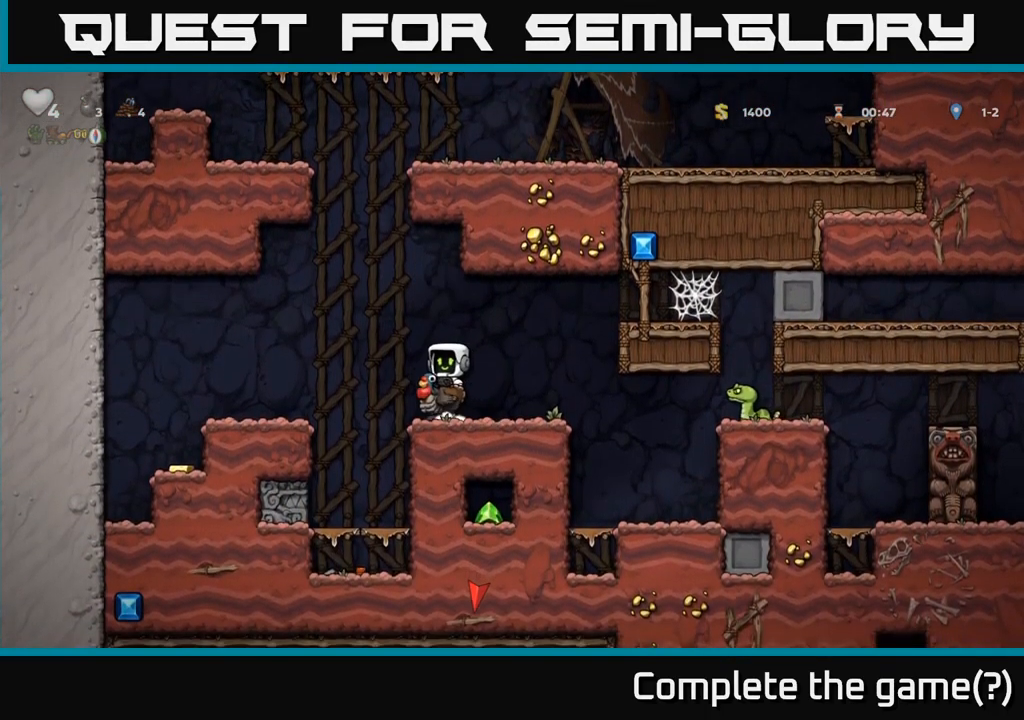
{"dt_ms": 500, "buttons": [], "left_stick": "left", "events": [[117, "A", "up"]]}
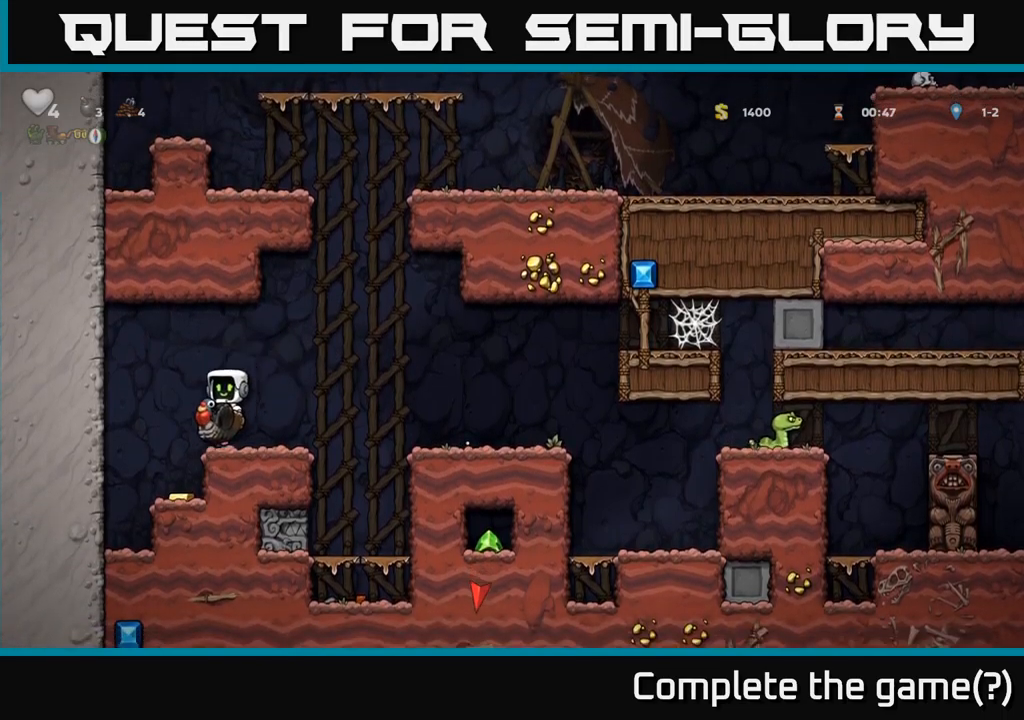
{"dt_ms": 500, "buttons": ["A"], "left_stick": "left", "events": [[134, "left_stick", "right"], [217, "left_stick", "center"], [450, "A", "down"], [467, "left_stick", "left"]]}